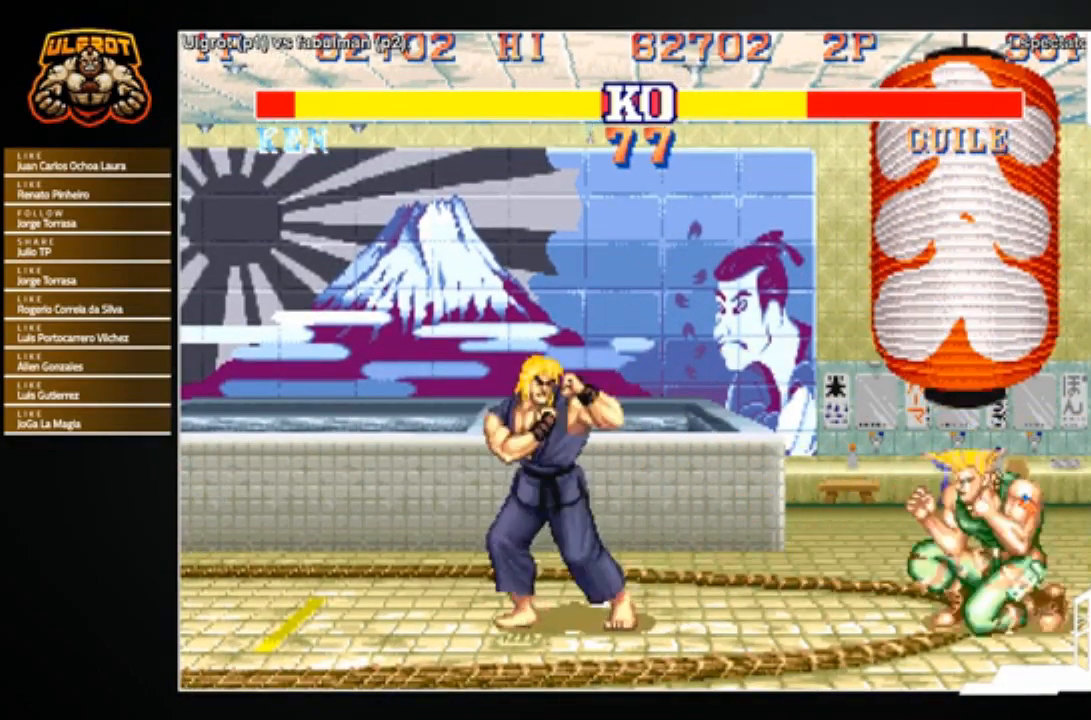
Gameplay with a controller (arcade stick); each line is a JSON object with the inputs held at the frame after it. "events" lists button and stick changes between this image and that frame as [ms after this image, input, new state], when the widget could be followed in between. Not read: L3 R3.
{"buttons": [], "left_stick": "center", "events": [[100, "left_stick", "right"], [200, "left_stick", "down"], [267, "left_stick", "down-right"], [334, "SQUARE", "down"], [401, "SQUARE", "up"], [467, "left_stick", "center"]]}
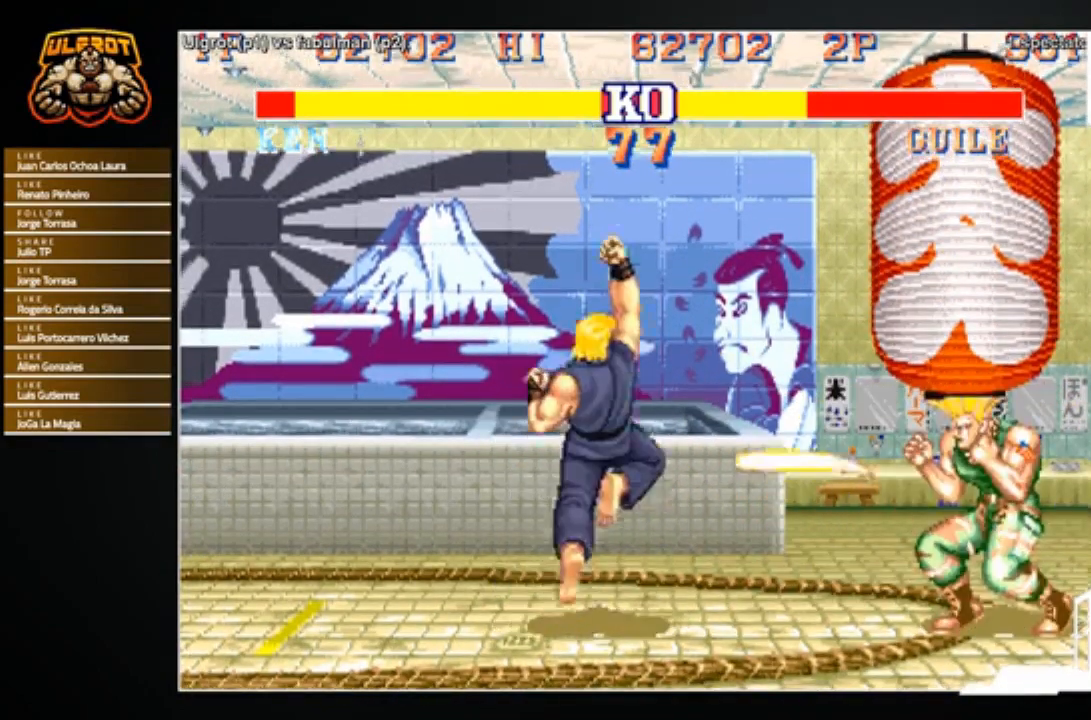
{"buttons": [], "left_stick": "down", "events": [[33, "left_stick", "left"], [300, "left_stick", "center"], [367, "left_stick", "right"], [467, "left_stick", "down"]]}
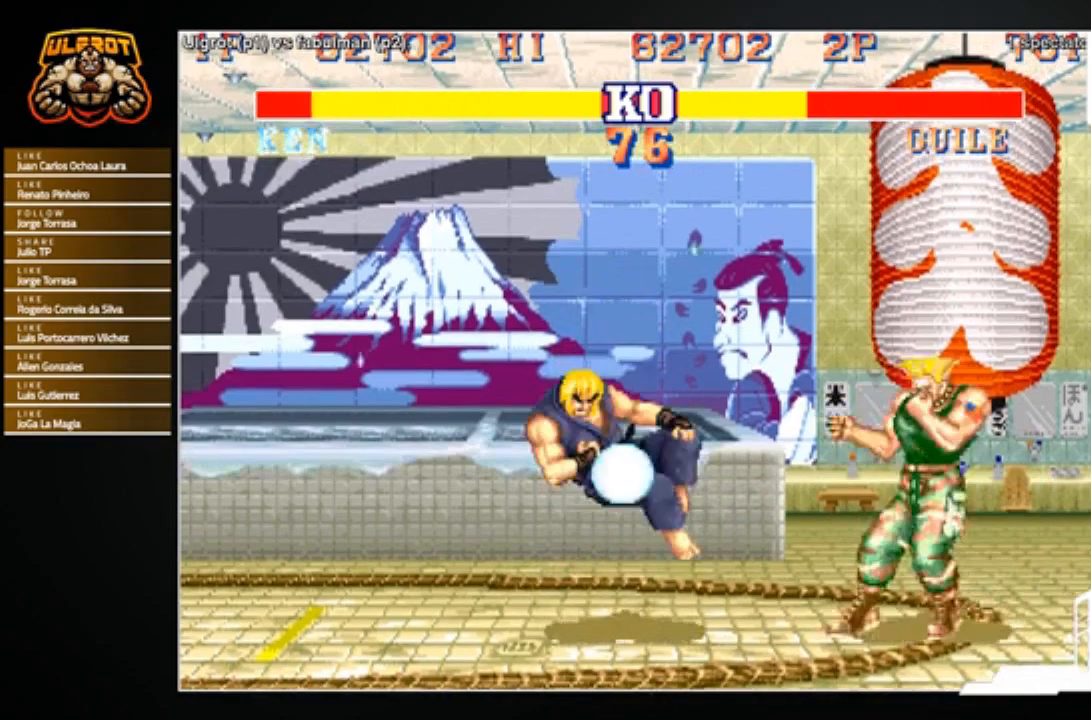
{"buttons": [], "left_stick": "center", "events": [[34, "left_stick", "down-right"], [67, "SQUARE", "down"], [134, "SQUARE", "up"], [200, "left_stick", "center"]]}
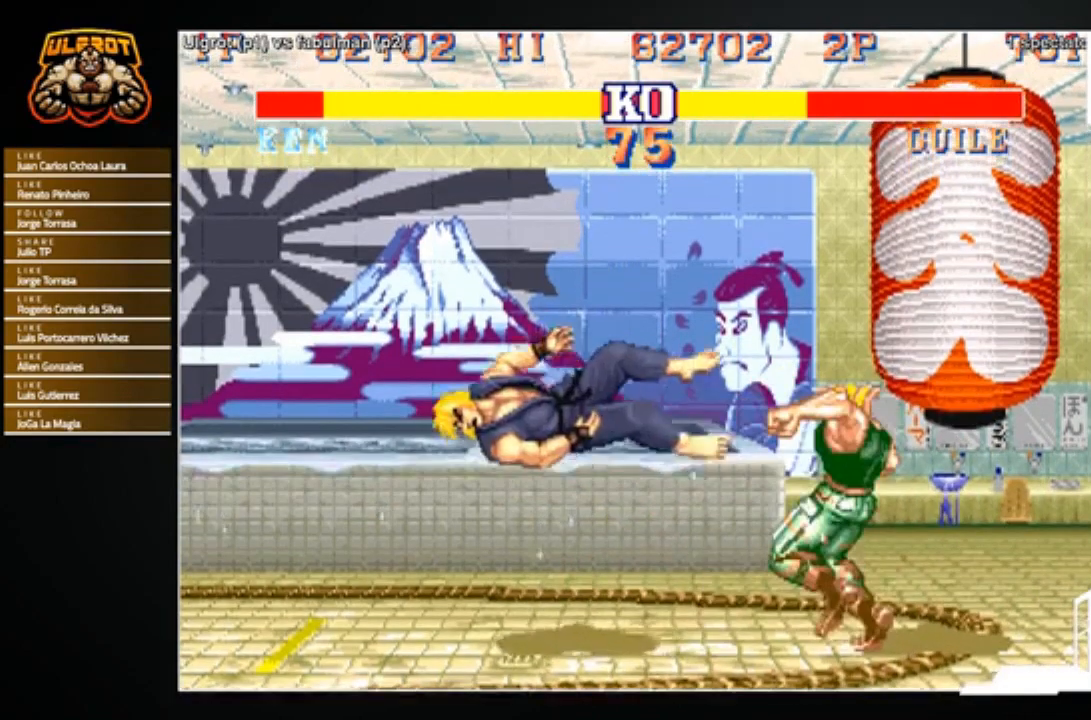
{"buttons": ["CROSS", "SQUARE", "TRIANGLE", "R1"], "left_stick": "right", "events": [[367, "R1", "down"], [367, "TRIANGLE", "down"], [400, "TRIANGLE", "up"], [433, "R1", "up"], [500, "CROSS", "down"], [500, "R1", "down"], [500, "SQUARE", "down"], [500, "TRIANGLE", "down"], [500, "left_stick", "right"]]}
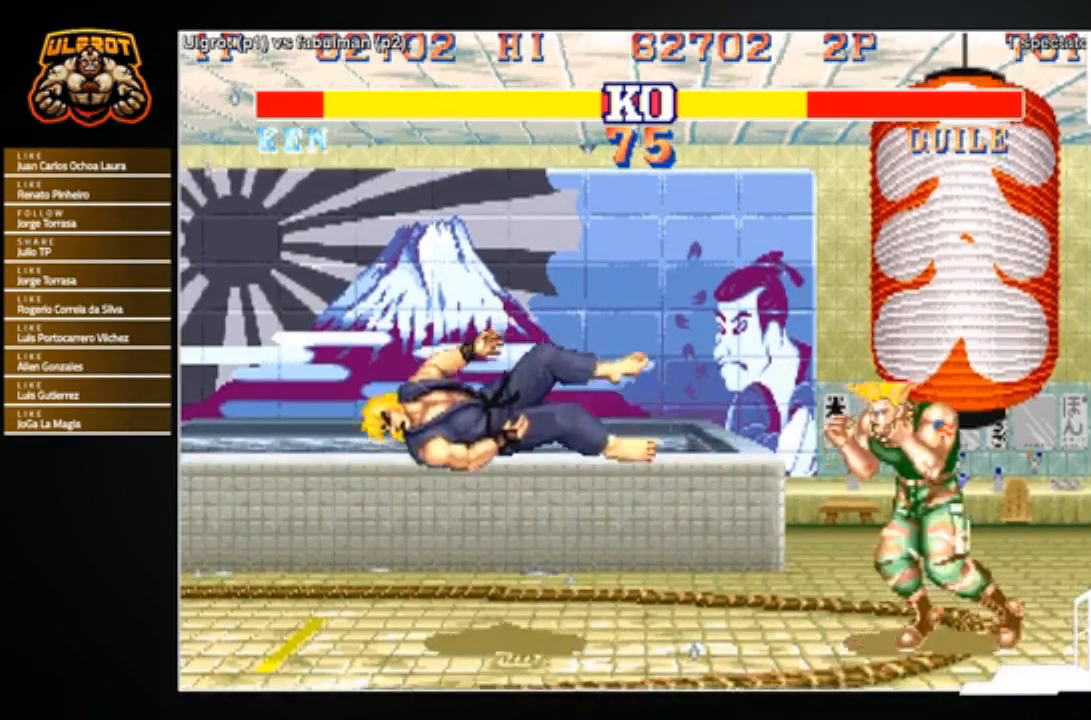
{"buttons": [], "left_stick": "center", "events": [[67, "SQUARE", "up"], [67, "TRIANGLE", "up"], [67, "left_stick", "center"], [134, "SQUARE", "down"], [134, "TRIANGLE", "down"], [234, "SQUARE", "up"], [234, "TRIANGLE", "up"], [267, "R1", "up"], [300, "R1", "down"], [300, "SQUARE", "down"], [300, "TRIANGLE", "down"], [334, "CROSS", "up"], [334, "SQUARE", "up"], [367, "R1", "up"], [367, "TRIANGLE", "up"]]}
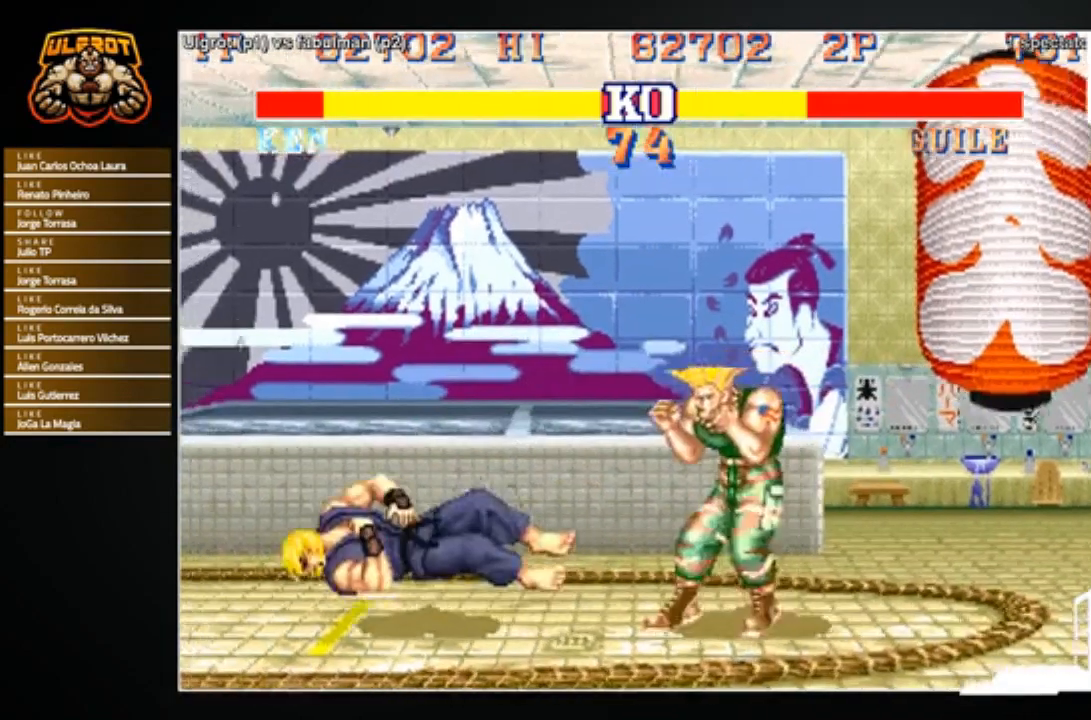
{"buttons": [], "left_stick": "center", "events": []}
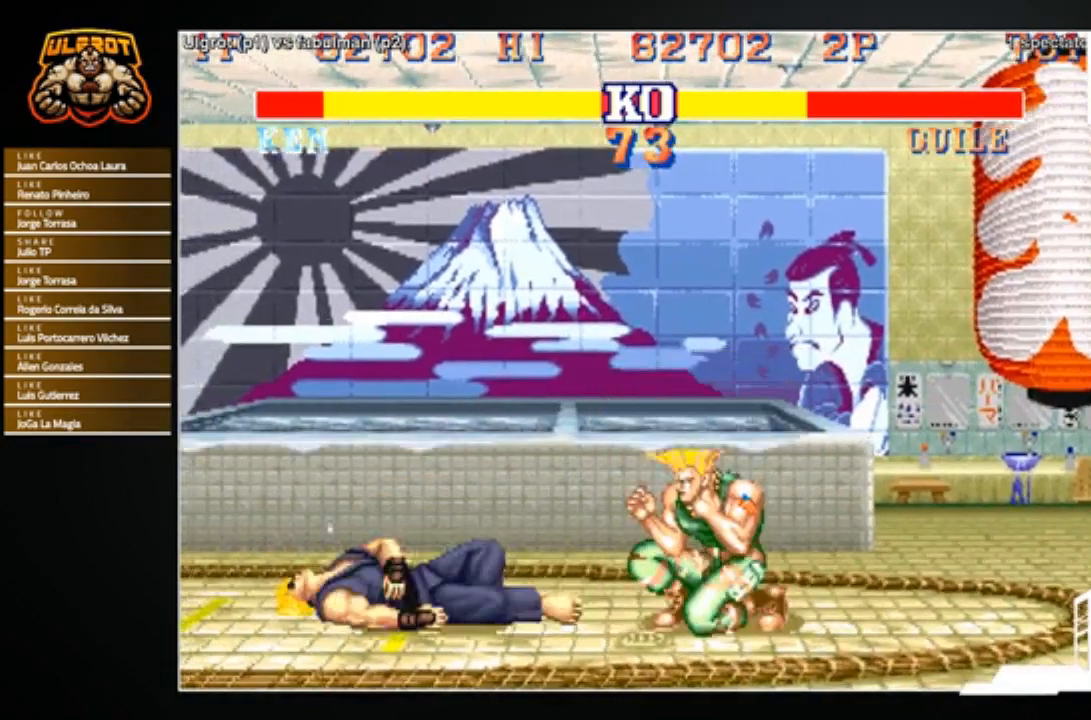
{"buttons": [], "left_stick": "down-left", "events": [[334, "left_stick", "down-left"]]}
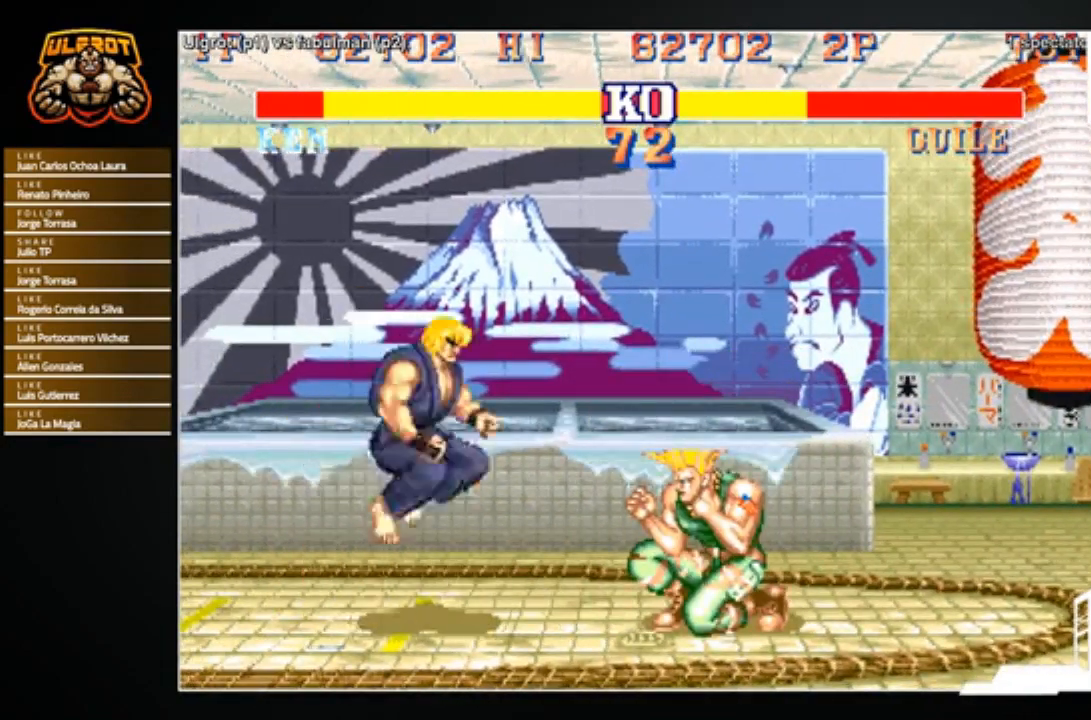
{"buttons": [], "left_stick": "down-left", "events": []}
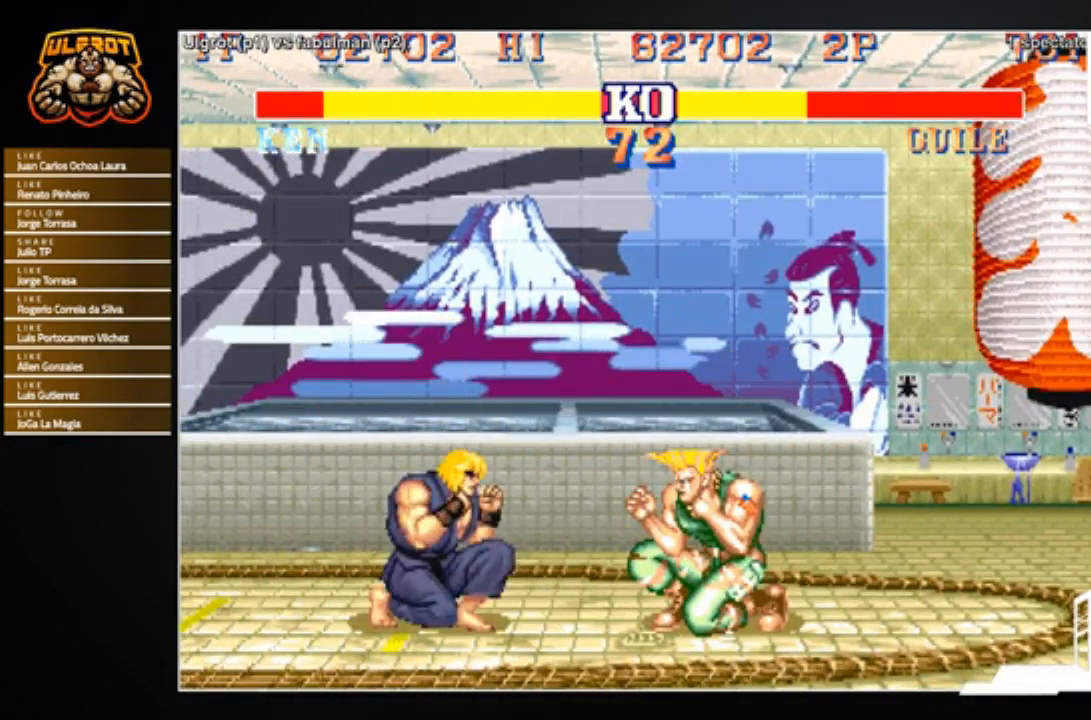
{"buttons": [], "left_stick": "center", "events": [[200, "R2", "down"], [234, "left_stick", "down-right"], [300, "R2", "up"], [334, "SQUARE", "down"], [334, "left_stick", "right"], [434, "SQUARE", "up"], [434, "left_stick", "center"]]}
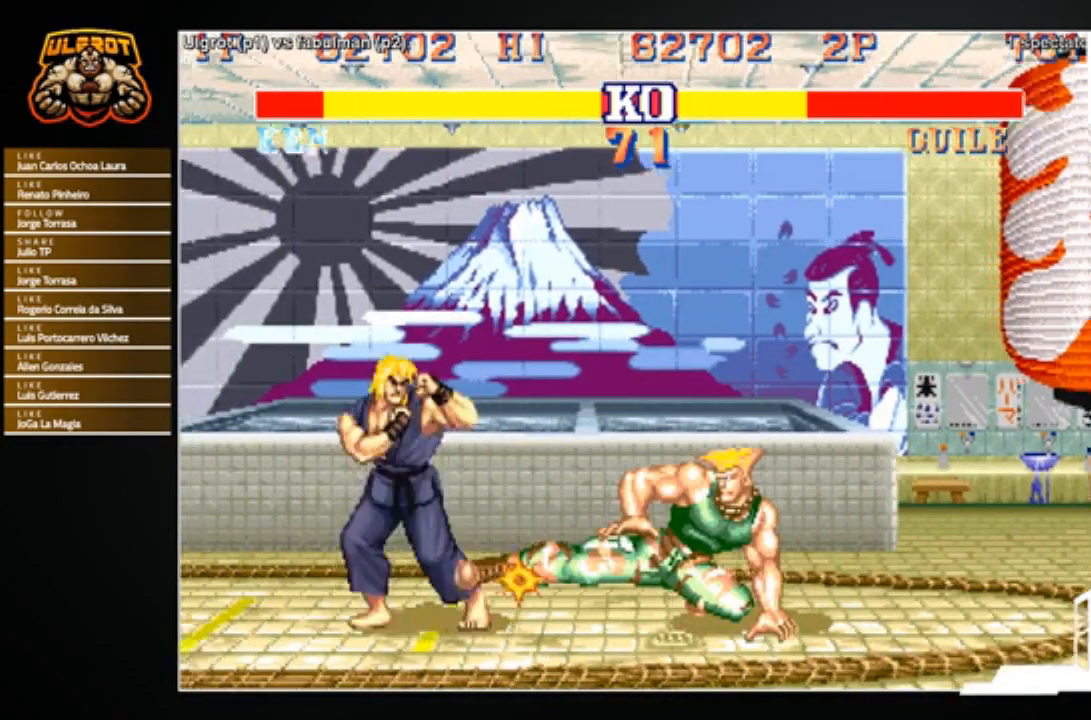
{"buttons": [], "left_stick": "down", "events": [[100, "left_stick", "left"], [166, "left_stick", "down"], [300, "left_stick", "center"], [367, "left_stick", "left"], [500, "left_stick", "down"]]}
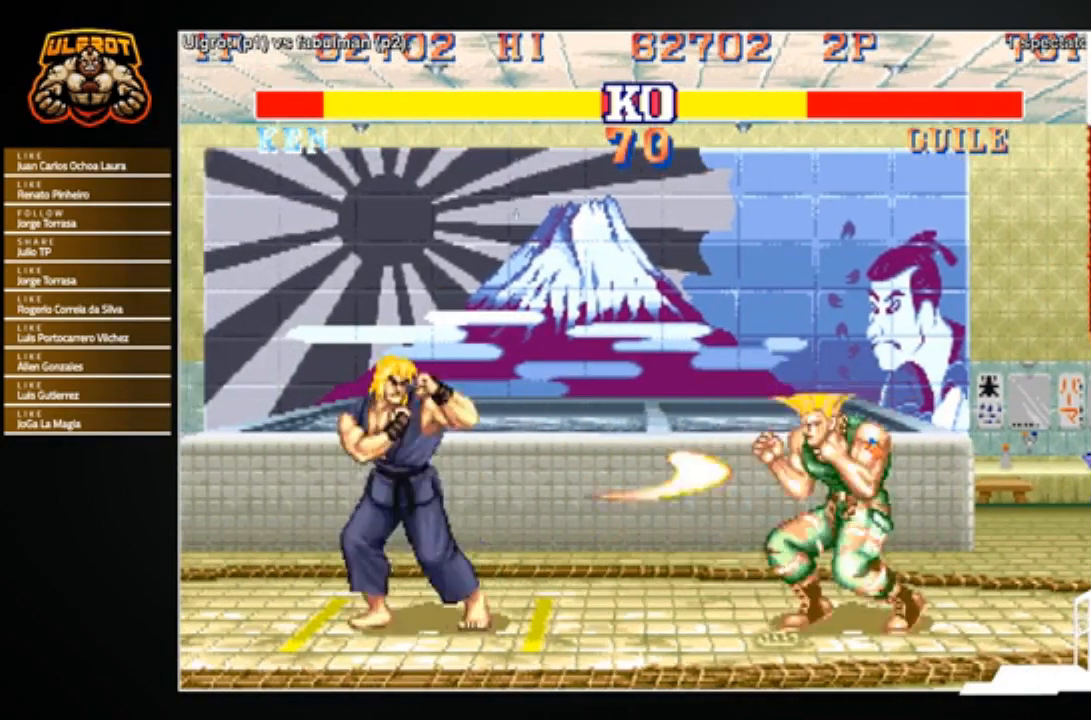
{"buttons": [], "left_stick": "down-left", "events": [[100, "left_stick", "down-left"]]}
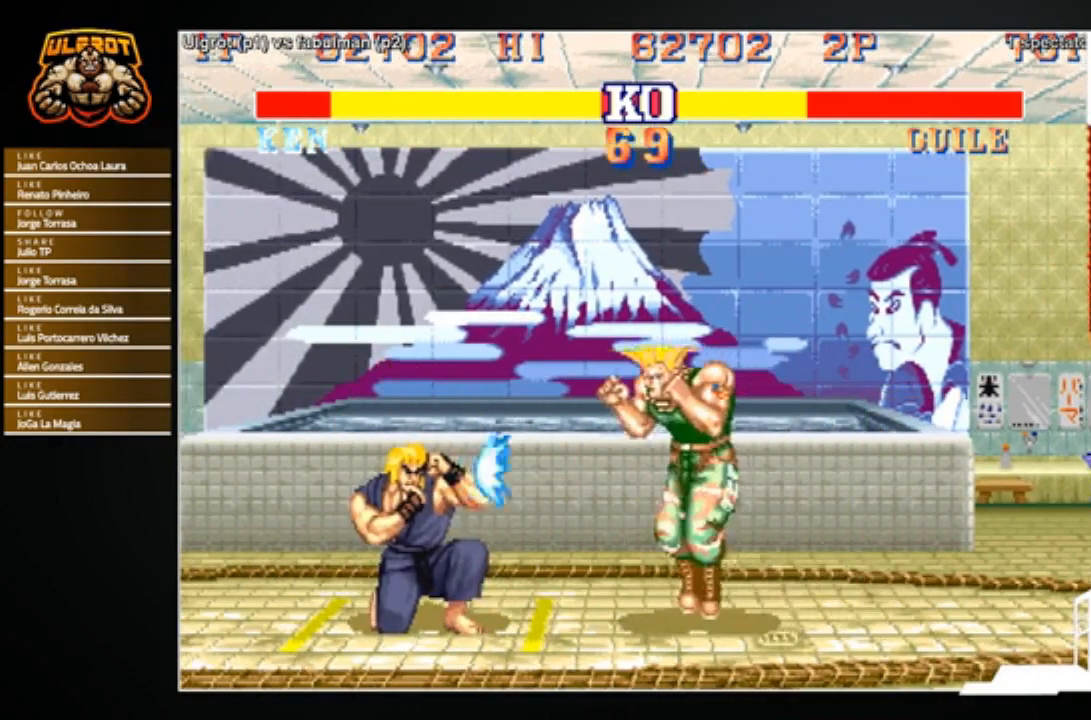
{"buttons": ["CROSS"], "left_stick": "left", "events": [[33, "left_stick", "center"], [100, "left_stick", "right"], [166, "left_stick", "down"], [267, "left_stick", "left"], [300, "CROSS", "down"], [367, "CROSS", "up"], [433, "CROSS", "down"]]}
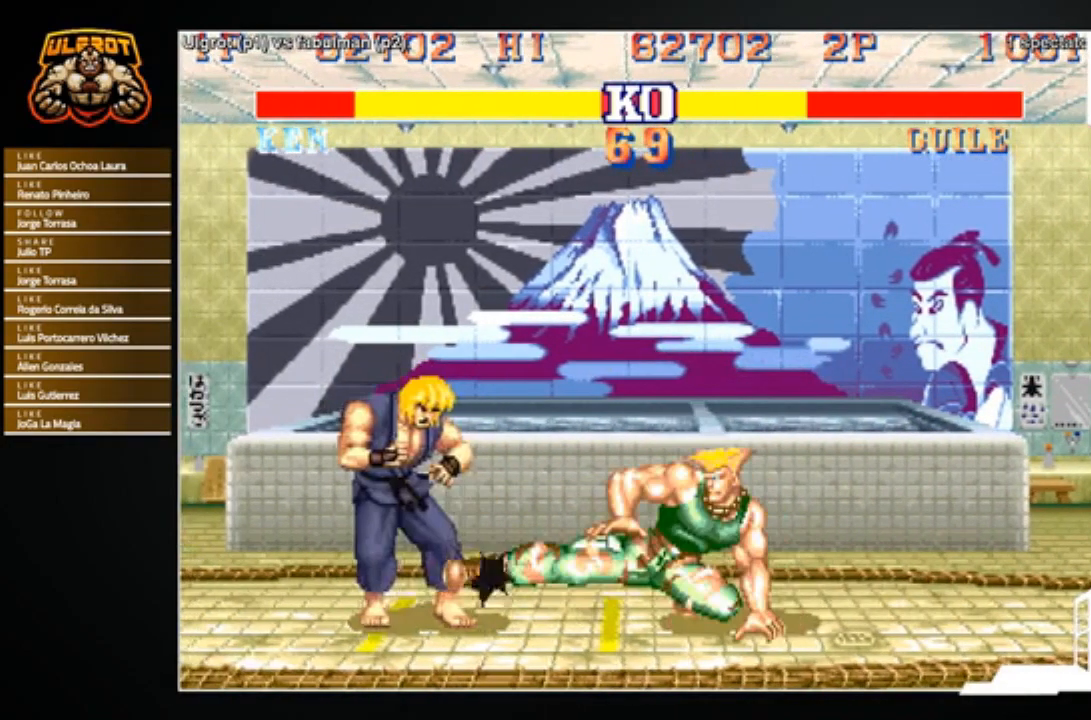
{"buttons": [], "left_stick": "left", "events": [[34, "CROSS", "up"], [267, "left_stick", "center"], [334, "left_stick", "right"], [401, "left_stick", "down"], [501, "left_stick", "left"]]}
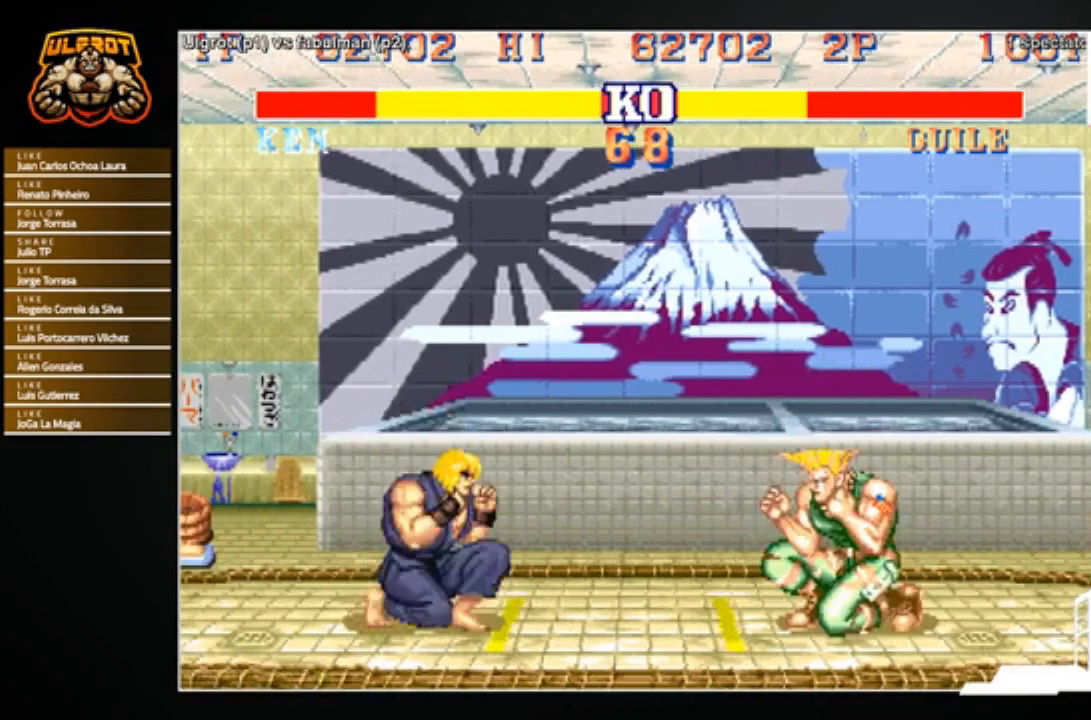
{"buttons": [], "left_stick": "left", "events": [[66, "CROSS", "down"], [166, "CROSS", "up"]]}
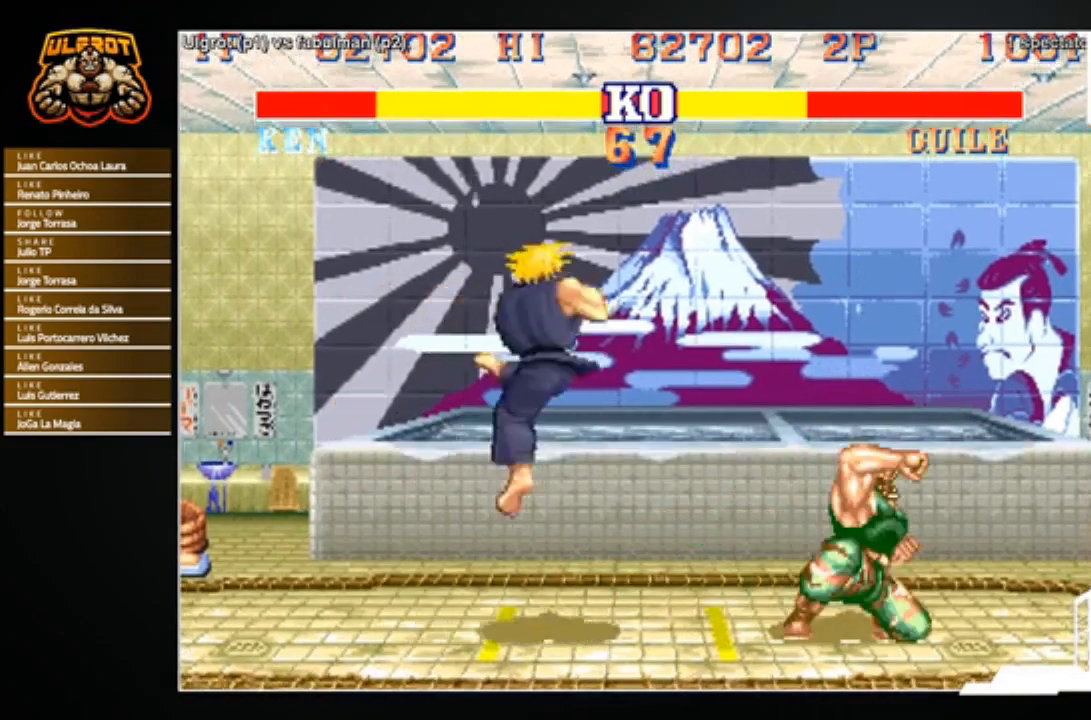
{"buttons": ["SQUARE"], "left_stick": "down-right", "events": [[200, "left_stick", "right"], [300, "left_stick", "down"], [367, "SQUARE", "down"], [367, "left_stick", "down-right"], [434, "SQUARE", "up"], [467, "SQUARE", "down"]]}
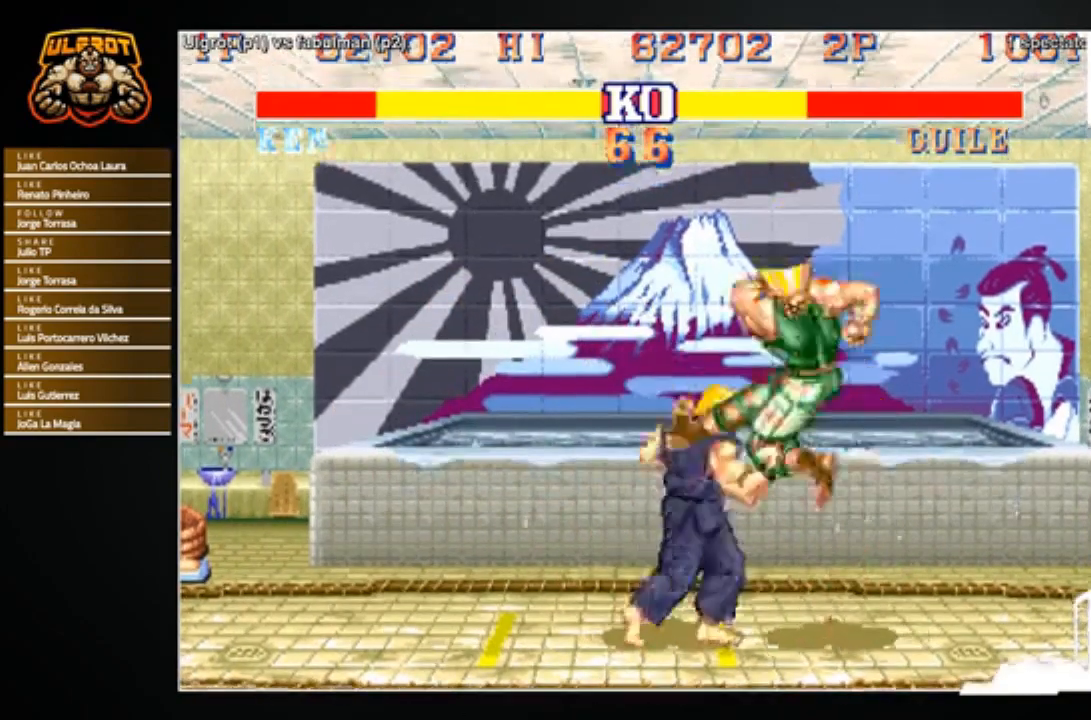
{"buttons": [], "left_stick": "center", "events": [[66, "SQUARE", "up"], [66, "left_stick", "down-left"], [333, "left_stick", "center"]]}
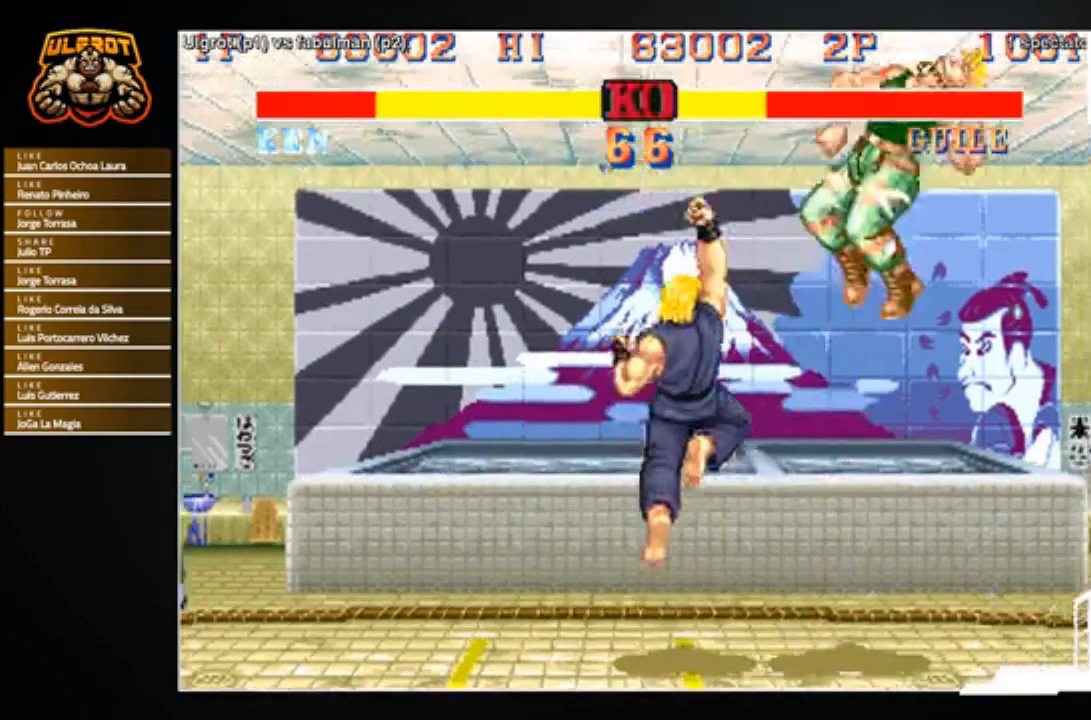
{"buttons": [], "left_stick": "right", "events": [[234, "left_stick", "right"]]}
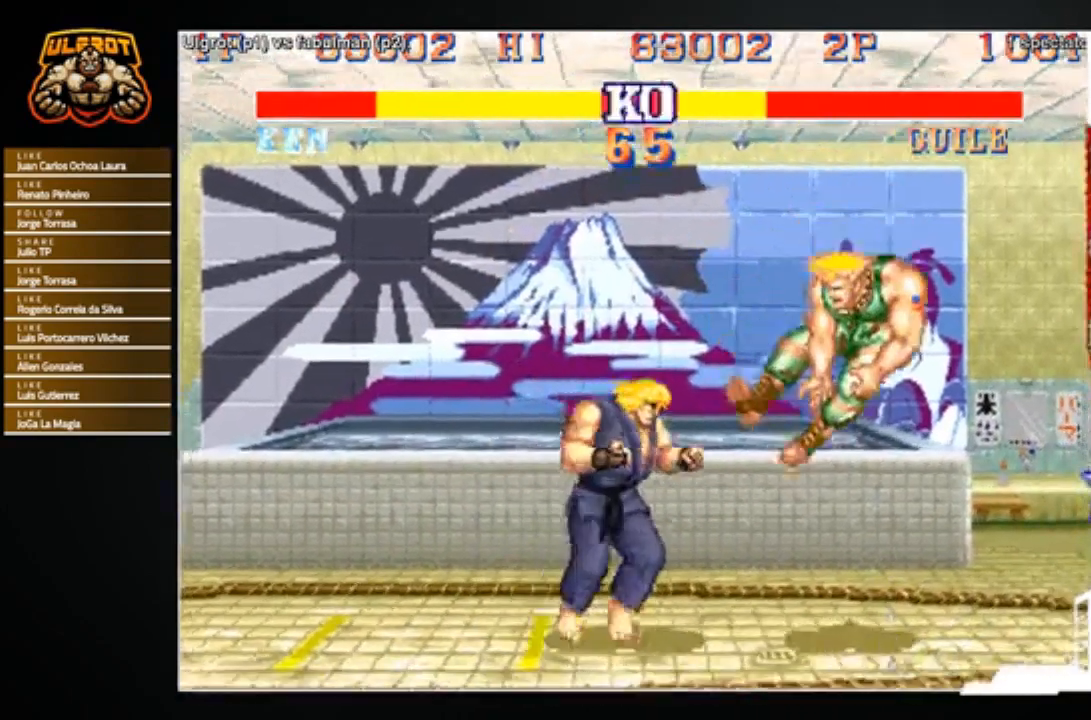
{"buttons": [], "left_stick": "right", "events": [[66, "left_stick", "center"], [100, "CROSS", "down"], [133, "CROSS", "up"], [400, "left_stick", "right"]]}
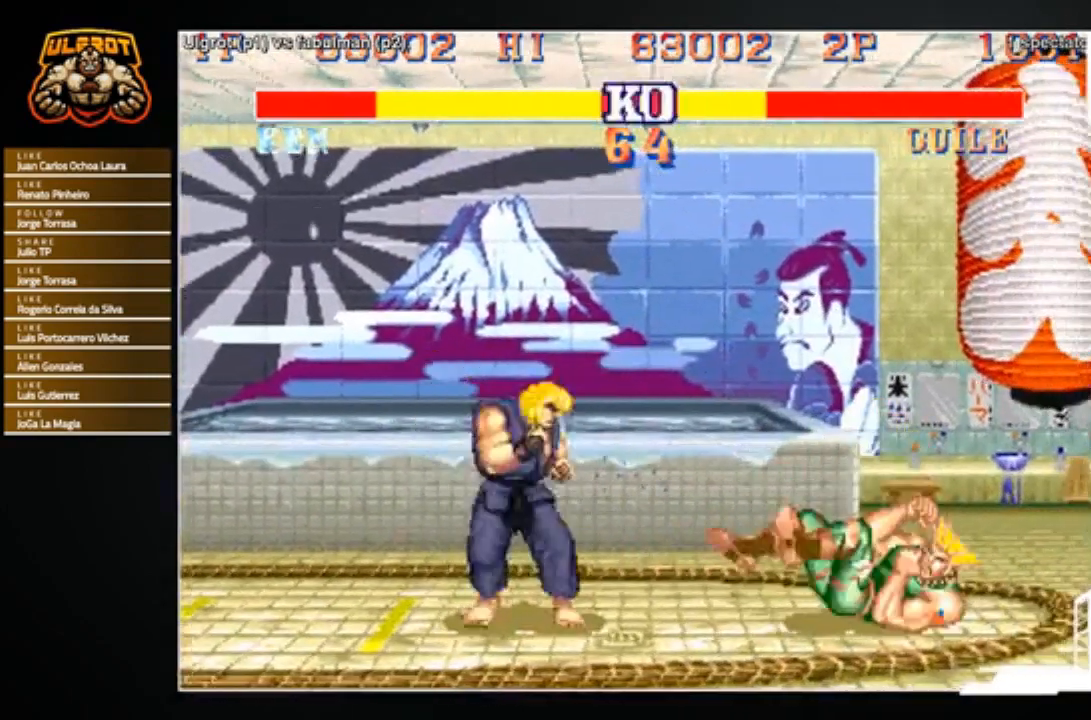
{"buttons": [], "left_stick": "center", "events": [[134, "left_stick", "up-right"], [300, "left_stick", "center"]]}
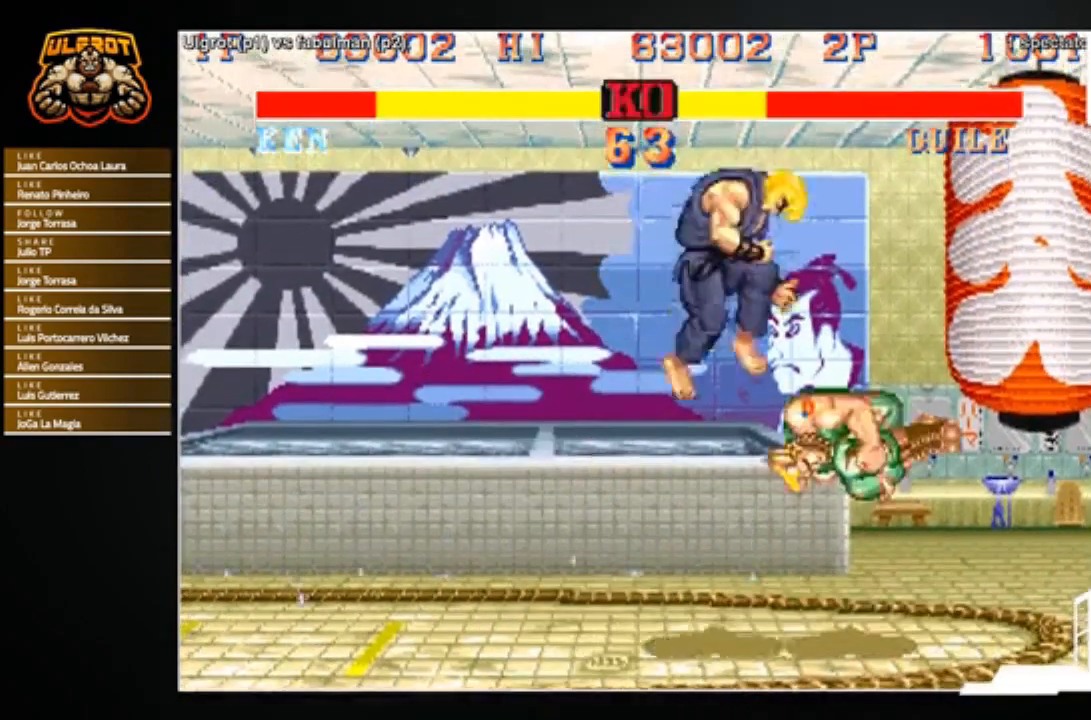
{"buttons": [], "left_stick": "left", "events": [[133, "left_stick", "left"], [233, "CIRCLE", "down"], [300, "CIRCLE", "up"]]}
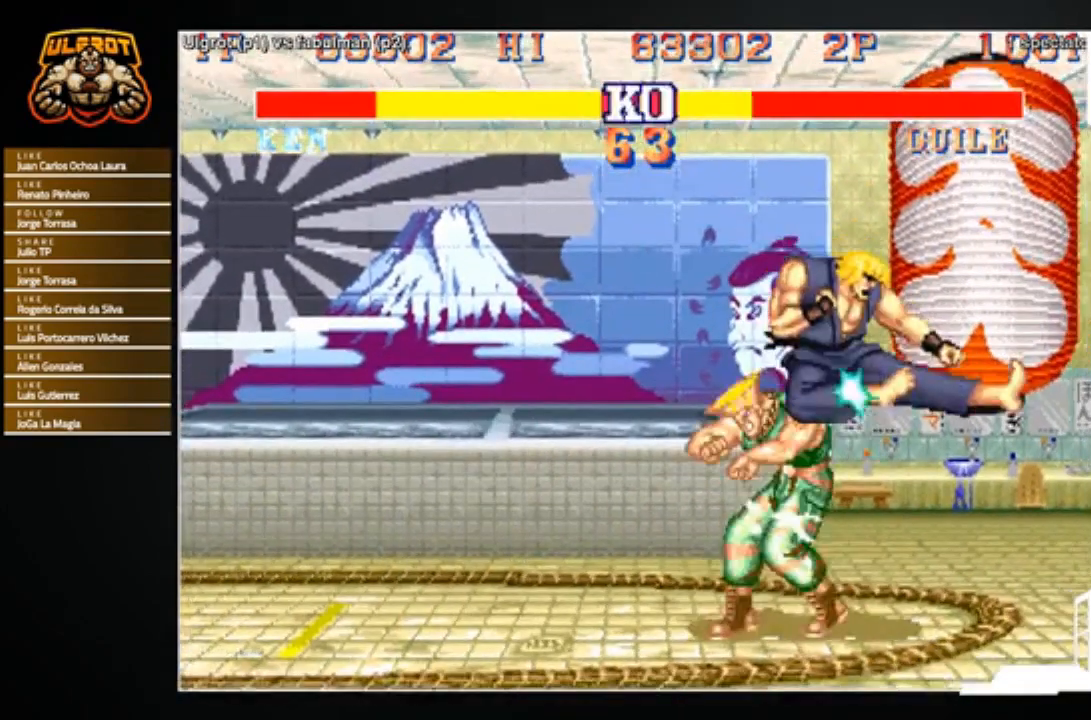
{"buttons": [], "left_stick": "down-left", "events": [[33, "left_stick", "down-left"], [167, "left_stick", "down-right"], [200, "CROSS", "down"], [267, "CROSS", "up"], [334, "left_stick", "down-left"]]}
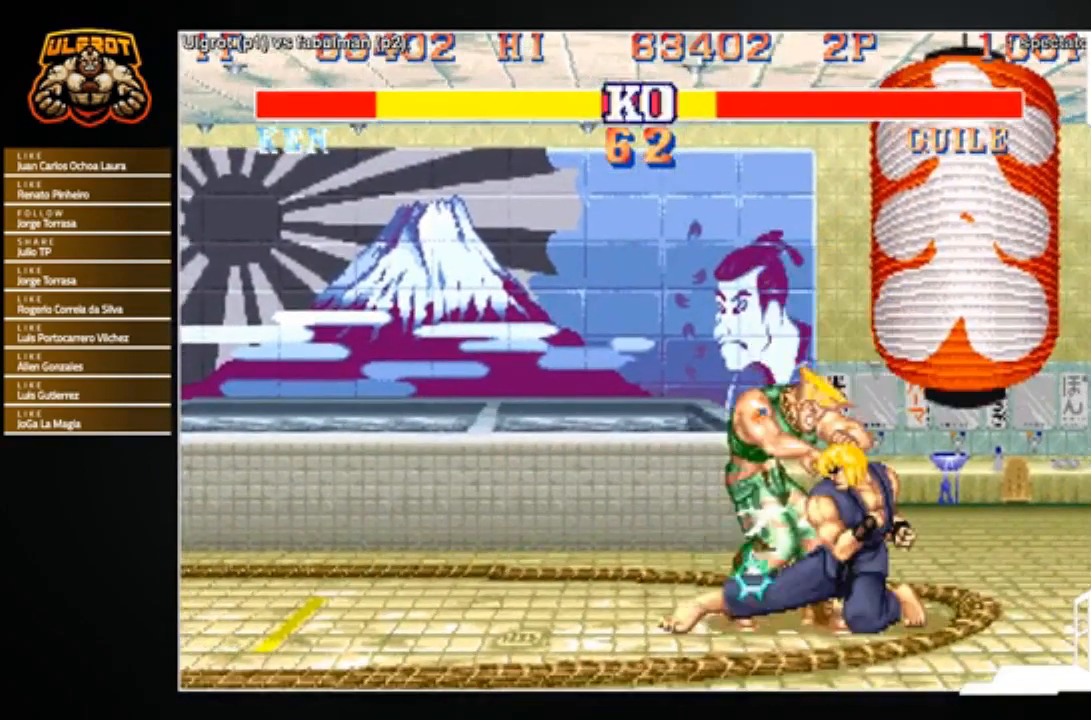
{"buttons": [], "left_stick": "down-left", "events": [[66, "CROSS", "down"], [133, "CROSS", "up"], [433, "CROSS", "down"], [500, "CROSS", "up"]]}
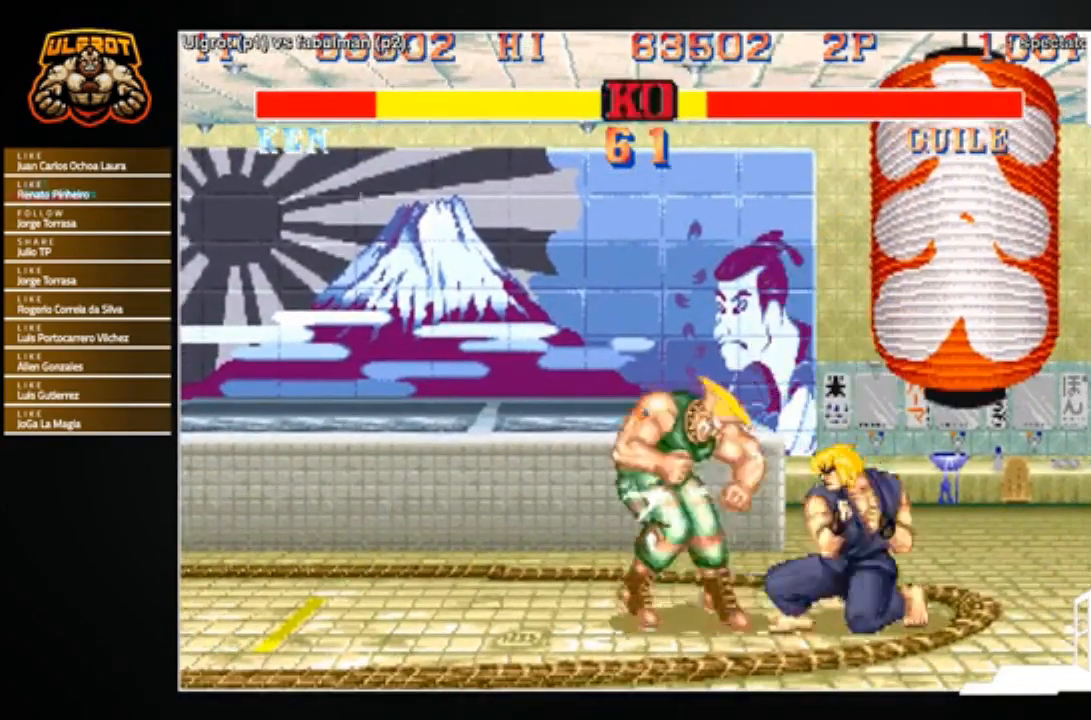
{"buttons": [], "left_stick": "center", "events": [[200, "left_stick", "up-left"], [334, "CROSS", "down"], [334, "R2", "down"], [367, "CROSS", "up"], [401, "R2", "up"], [434, "left_stick", "center"]]}
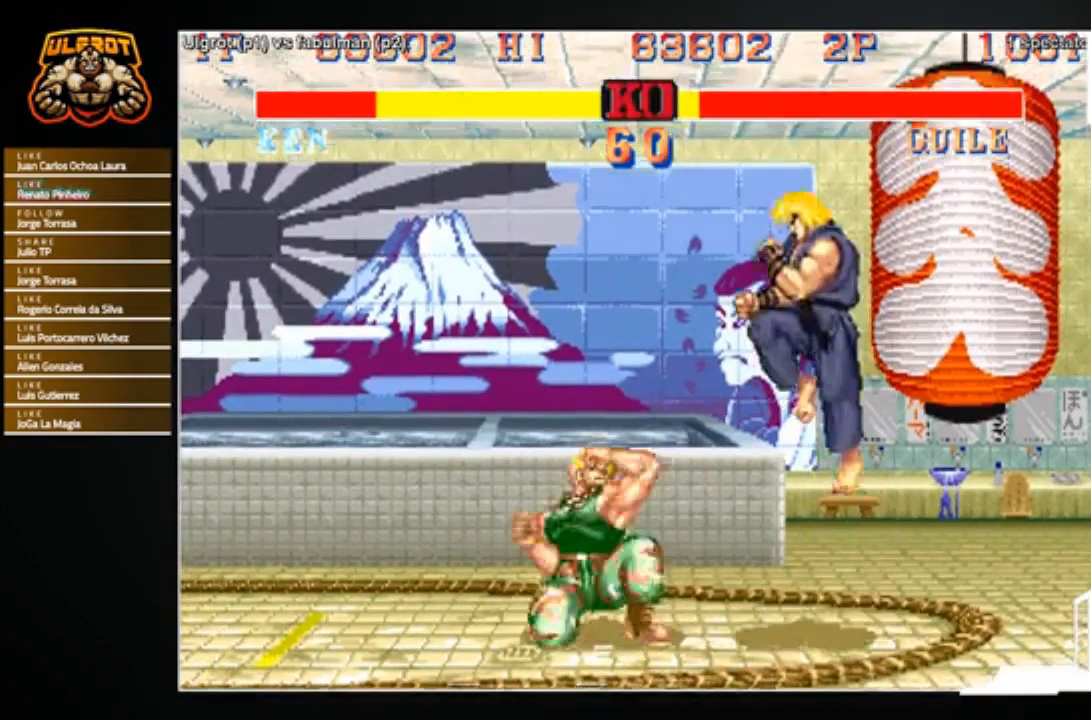
{"buttons": [], "left_stick": "center", "events": [[333, "R2", "down"], [367, "R2", "up"]]}
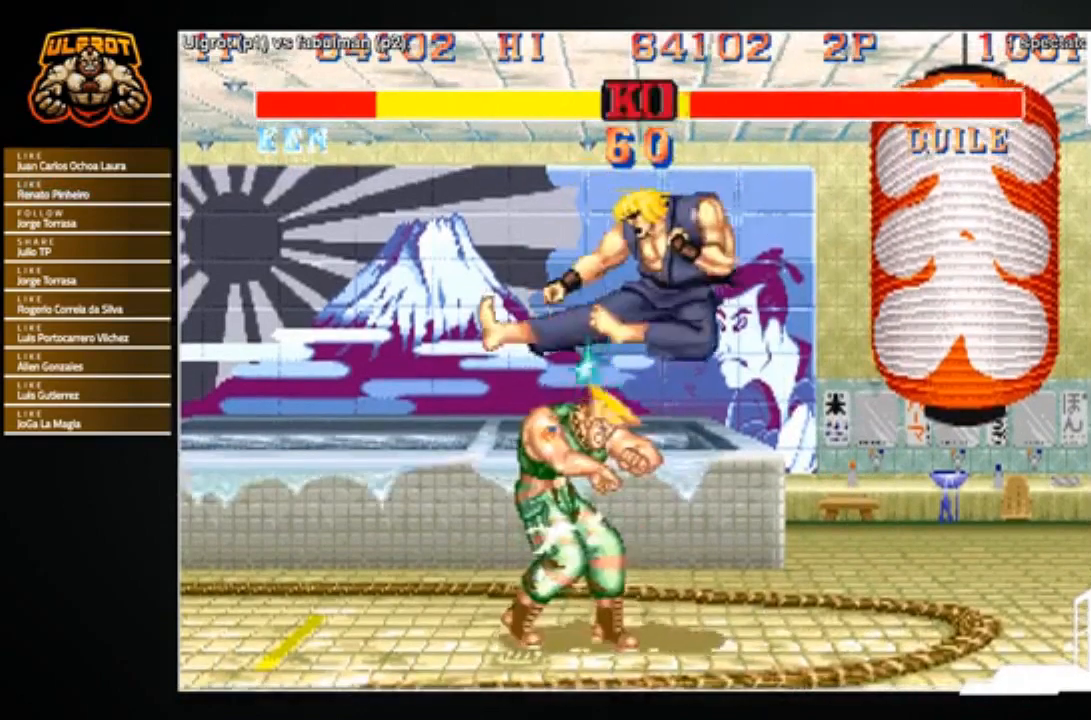
{"buttons": [], "left_stick": "down-left", "events": [[234, "left_stick", "down"], [300, "CROSS", "down"], [367, "left_stick", "down-left"], [401, "CROSS", "up"]]}
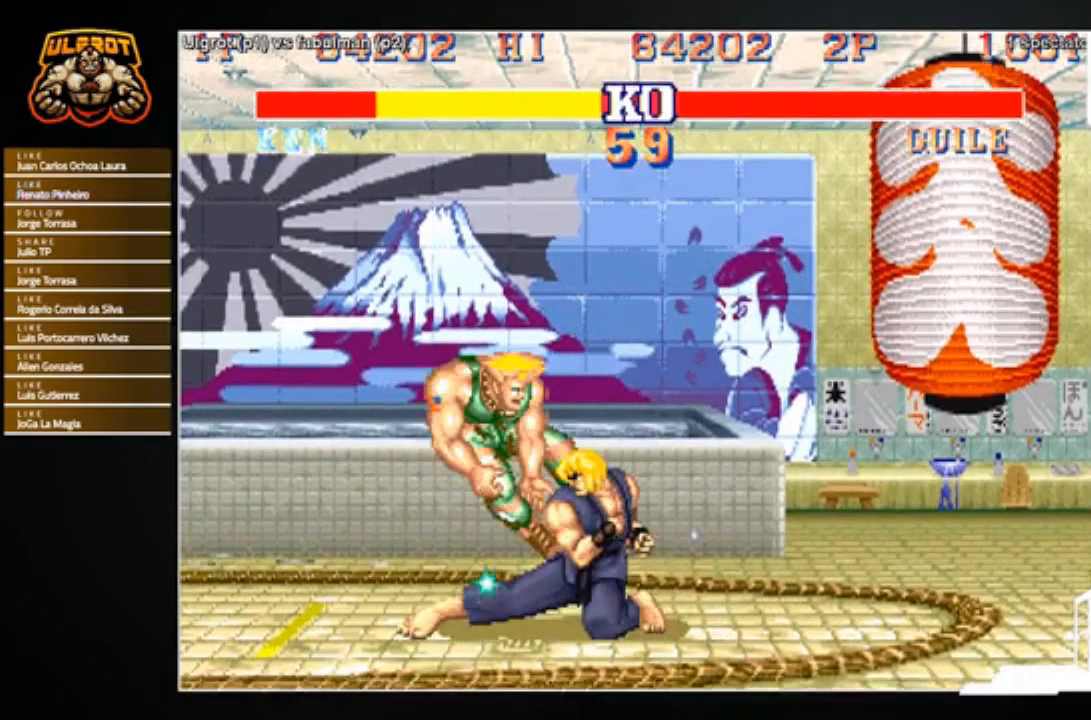
{"buttons": [], "left_stick": "center", "events": [[166, "CROSS", "down"], [233, "CROSS", "up"], [333, "left_stick", "center"]]}
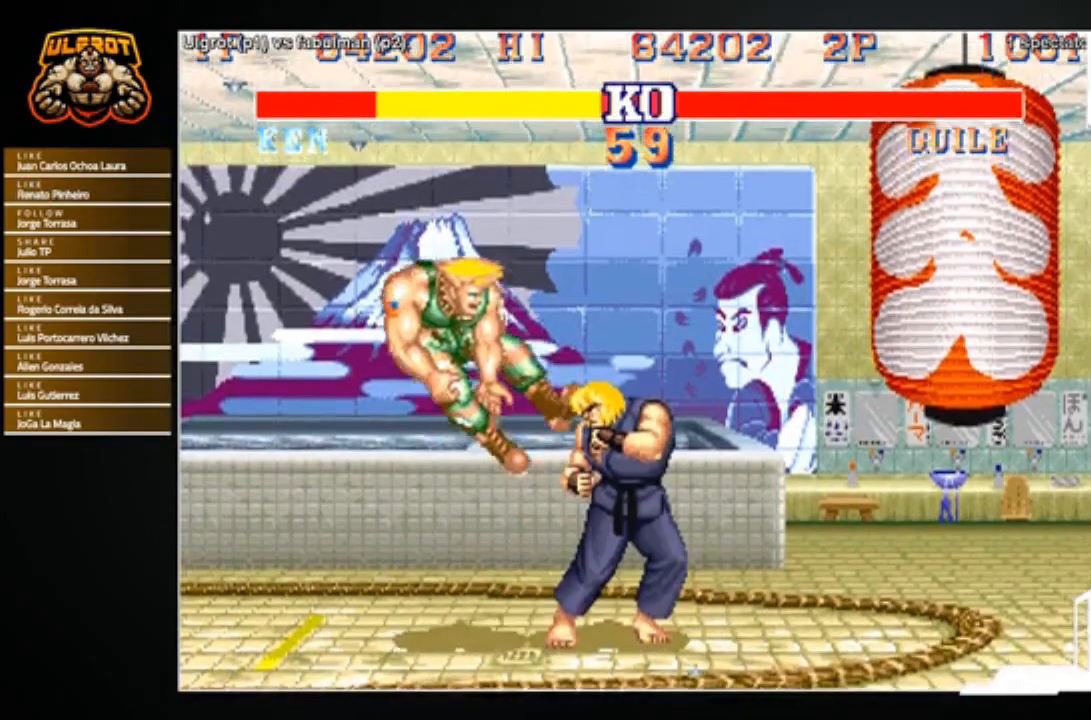
{"buttons": [], "left_stick": "right", "events": [[501, "left_stick", "right"]]}
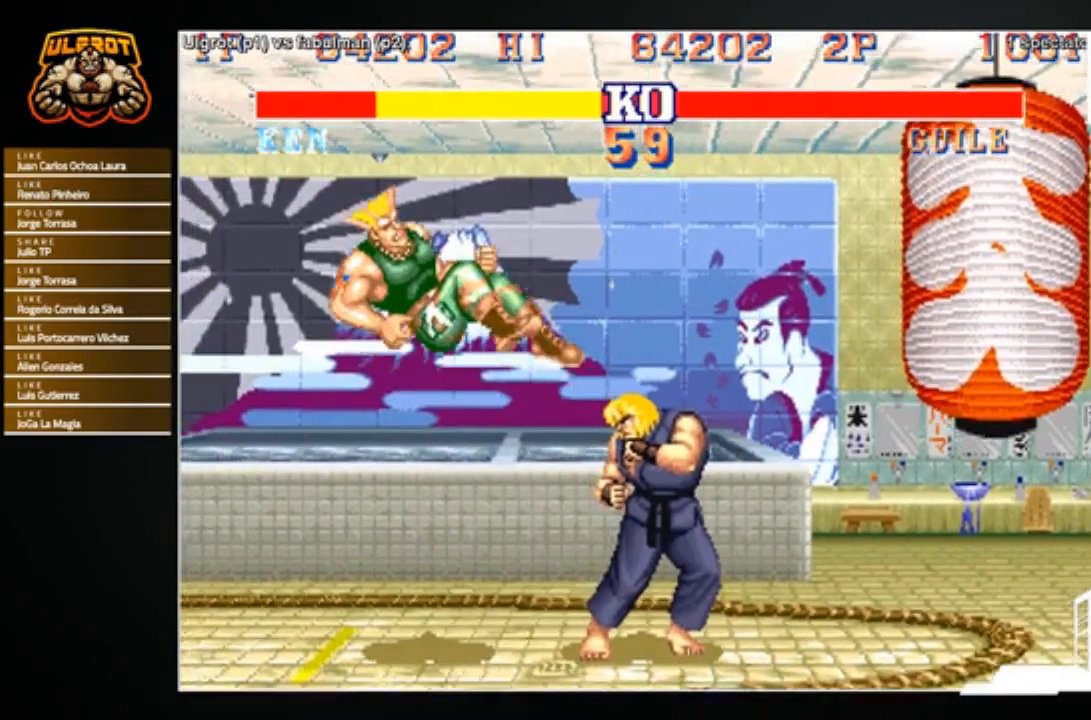
{"buttons": [], "left_stick": "down-right", "events": [[100, "left_stick", "down-right"]]}
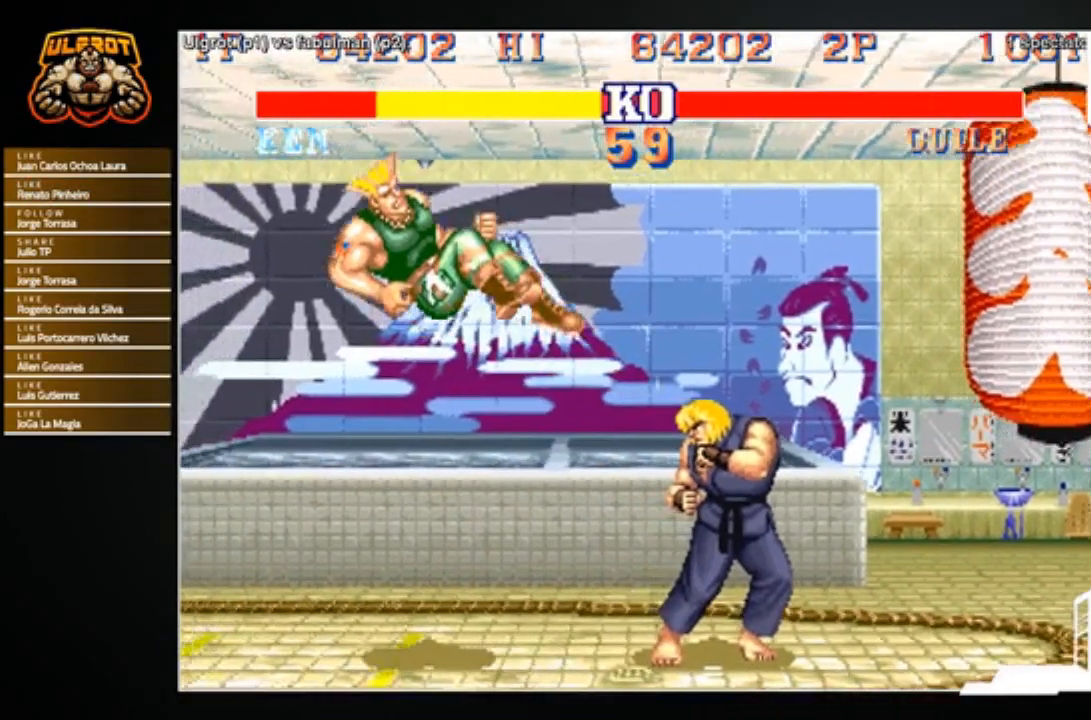
{"buttons": [], "left_stick": "center", "events": [[100, "left_stick", "center"]]}
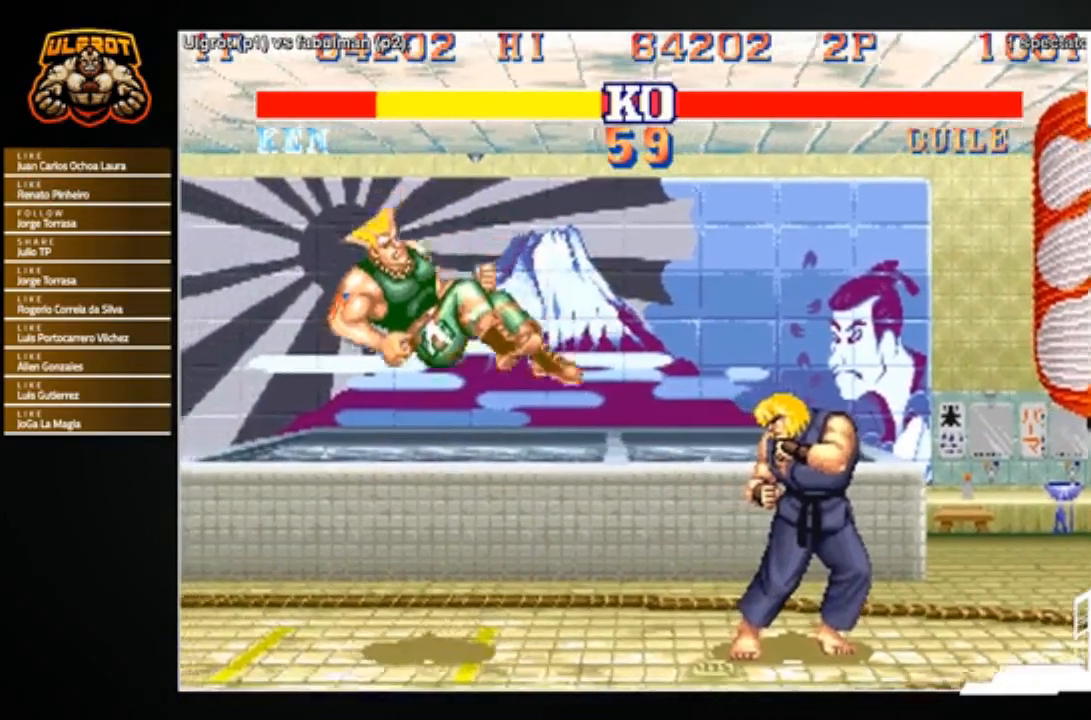
{"buttons": [], "left_stick": "center", "events": []}